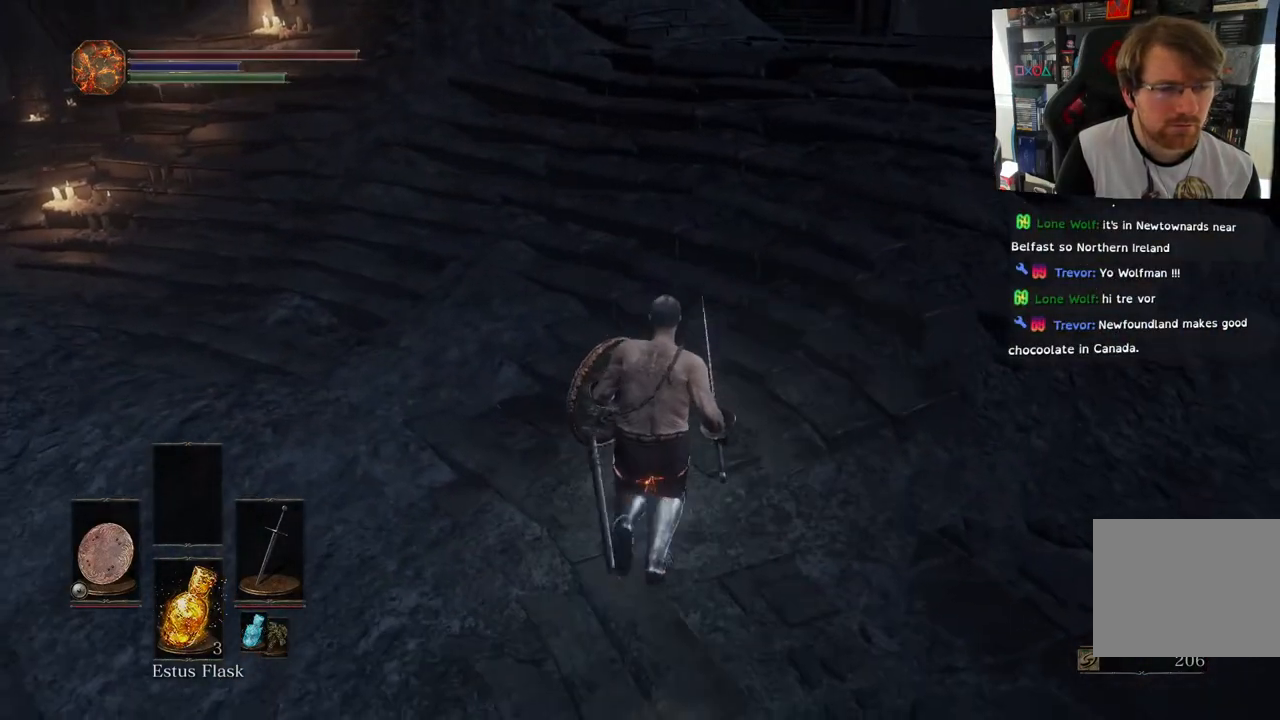
Gameplay with a controller (PlayStation layout); each line is a JSON object with the inputs held at the frame after it. "events" lists button and stick changes between this image and that frame as [ms after this image, input, new state], when the widget could be followed in between.
{"buttons": ["CIRCLE"], "left_stick": "up", "right_stick": "center", "events": []}
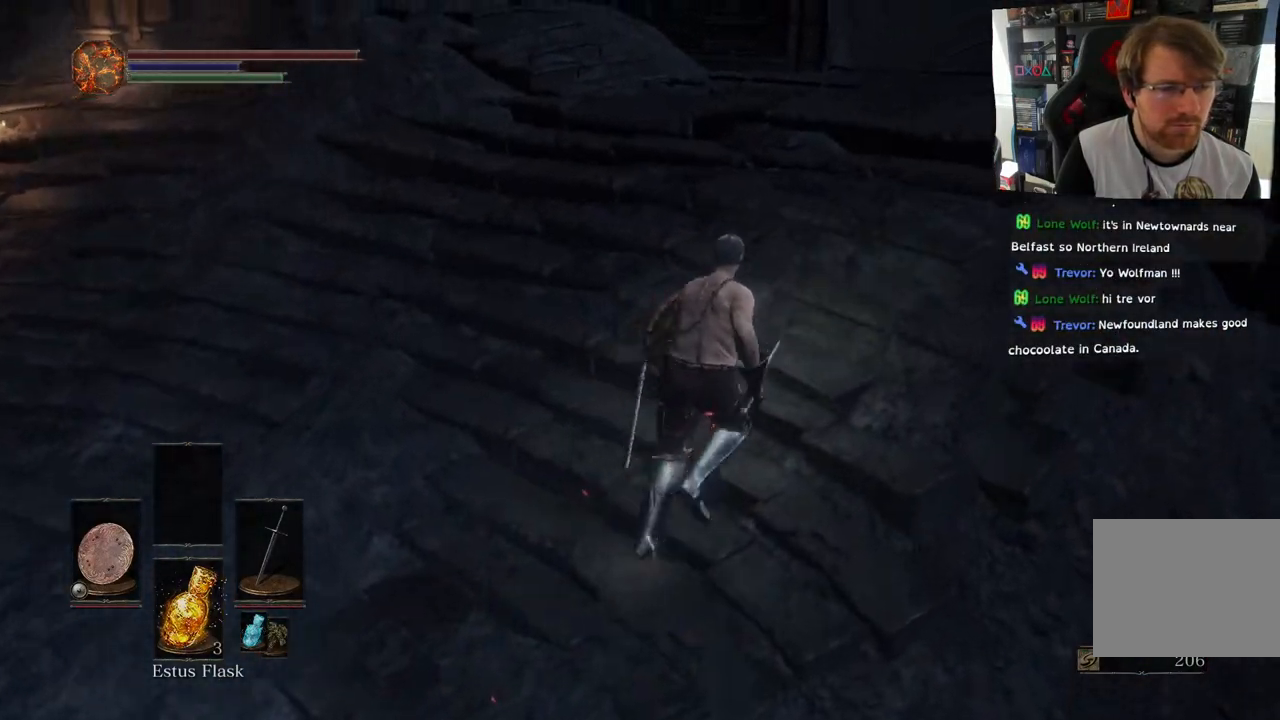
{"buttons": ["CIRCLE"], "left_stick": "up", "right_stick": "center", "events": []}
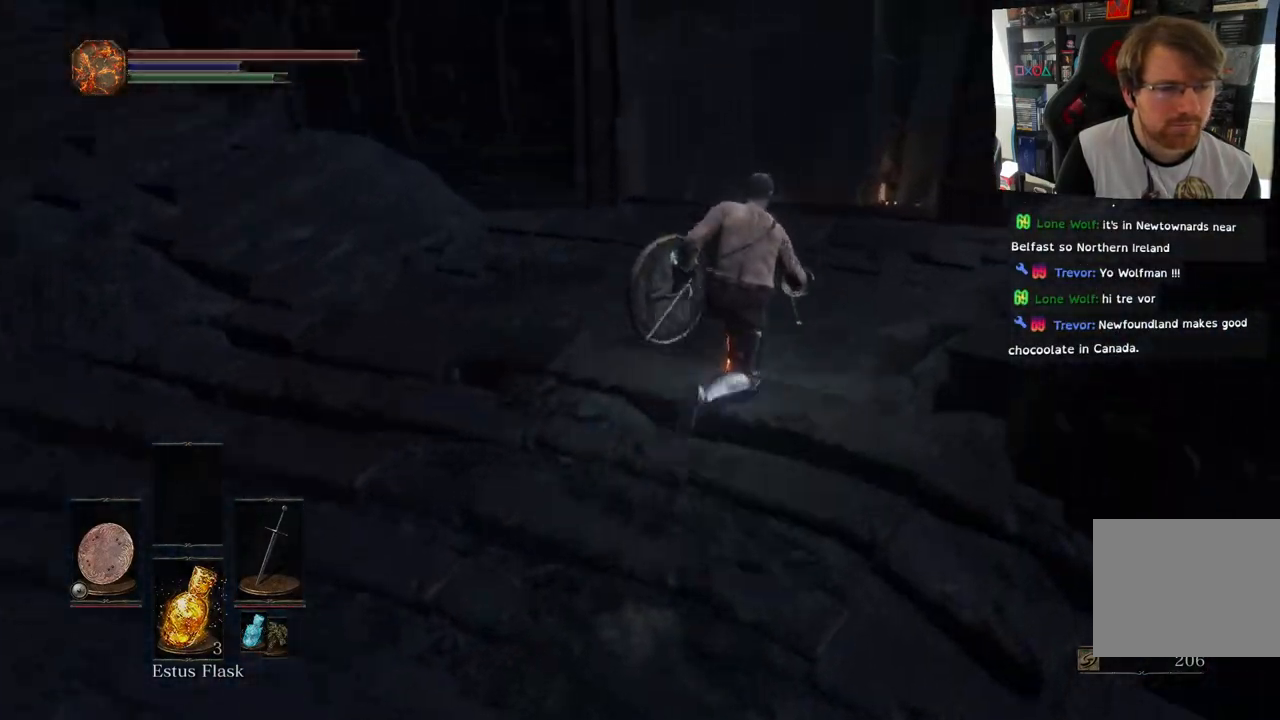
{"buttons": ["CIRCLE"], "left_stick": "up-right", "right_stick": "center", "events": [[117, "left_stick", "up-right"]]}
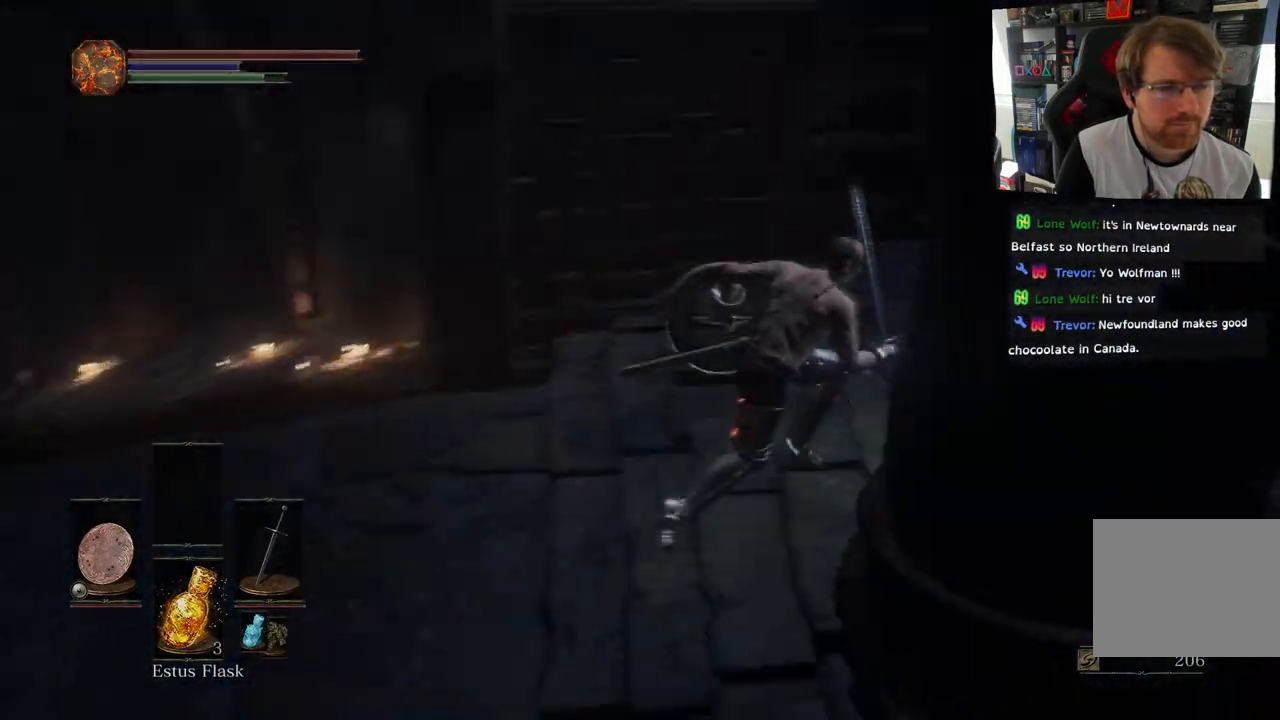
{"buttons": ["CIRCLE"], "left_stick": "up", "right_stick": "center", "events": [[417, "left_stick", "up"]]}
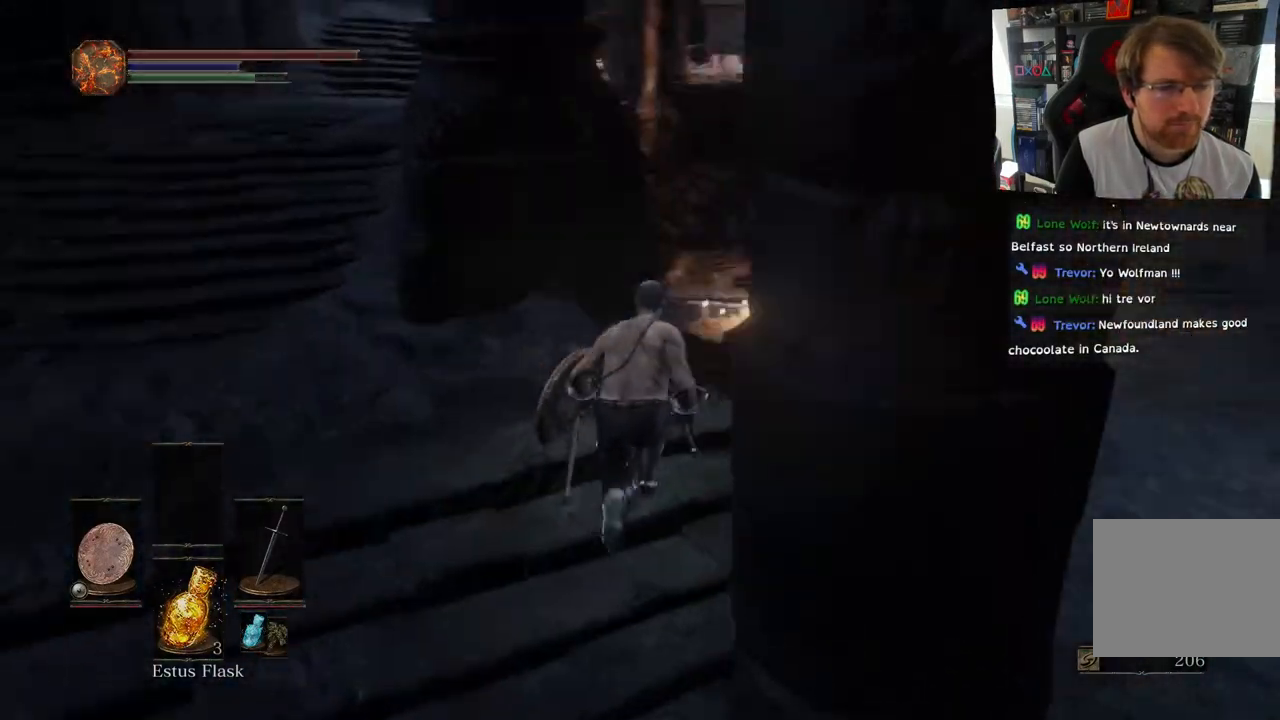
{"buttons": ["CIRCLE"], "left_stick": "up-left", "right_stick": "center", "events": [[183, "left_stick", "up-left"]]}
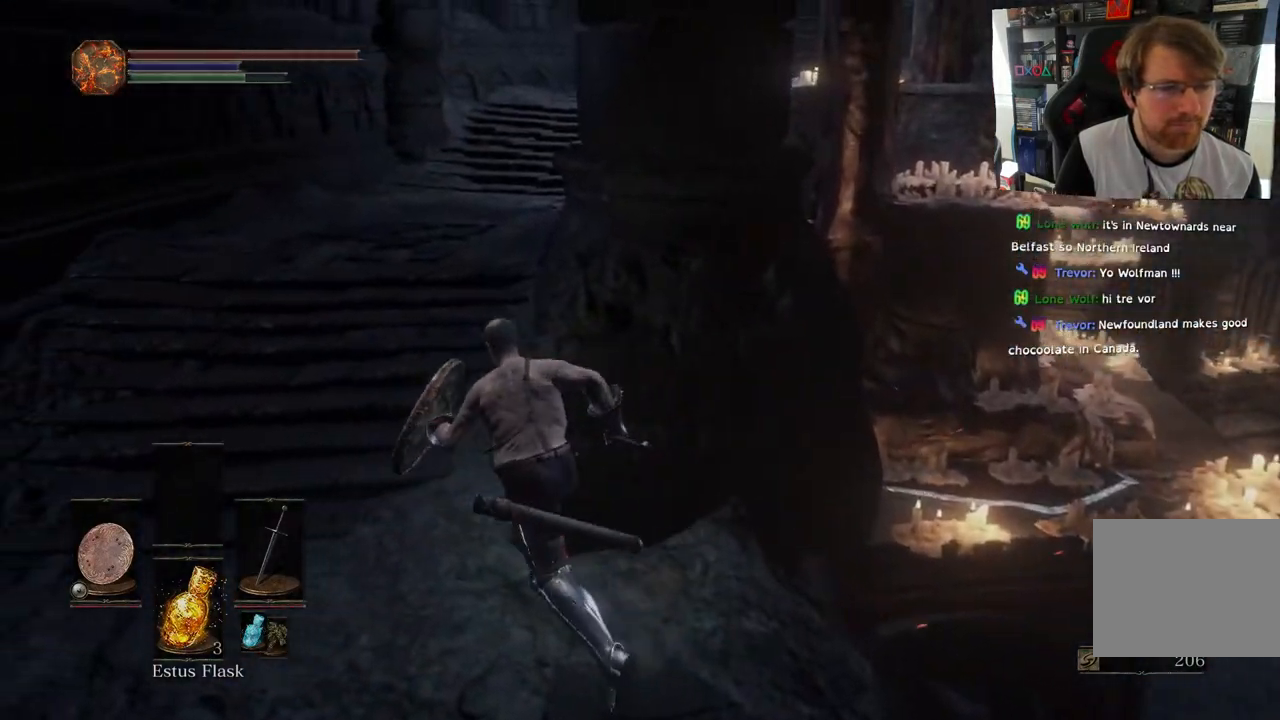
{"buttons": ["CIRCLE"], "left_stick": "up", "right_stick": "center", "events": [[100, "left_stick", "up"]]}
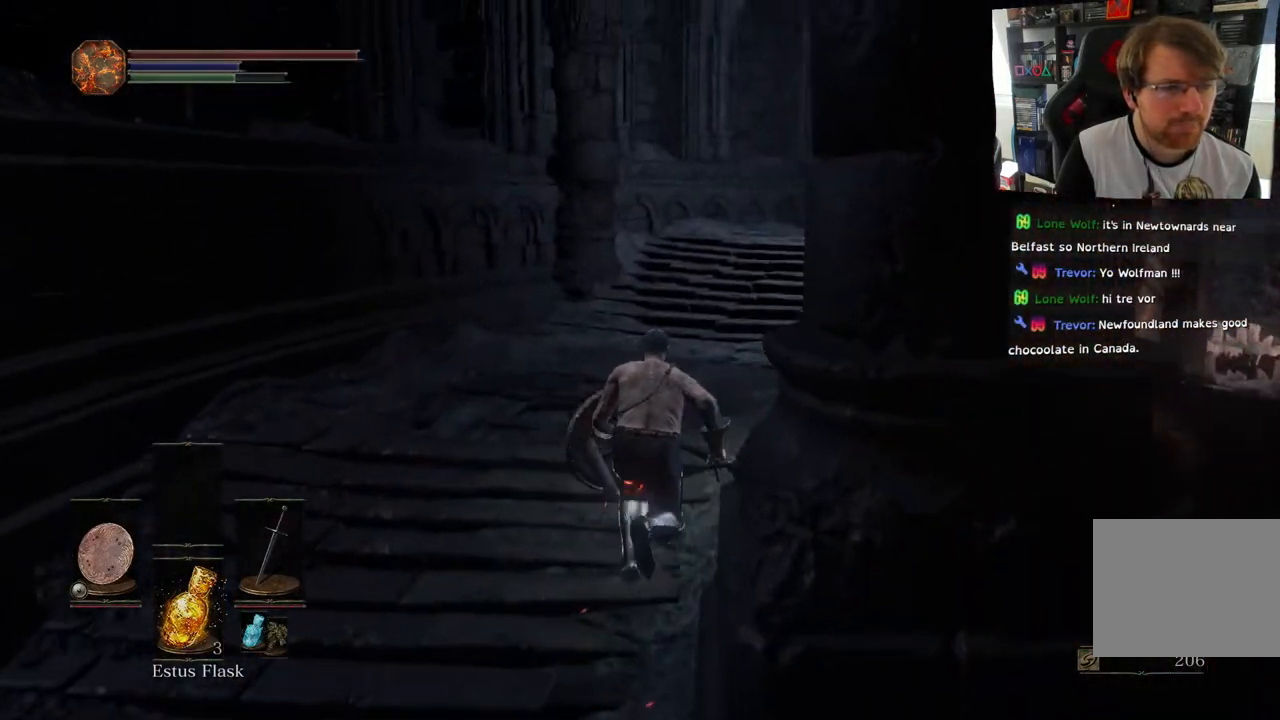
{"buttons": ["CIRCLE"], "left_stick": "up", "right_stick": "center", "events": []}
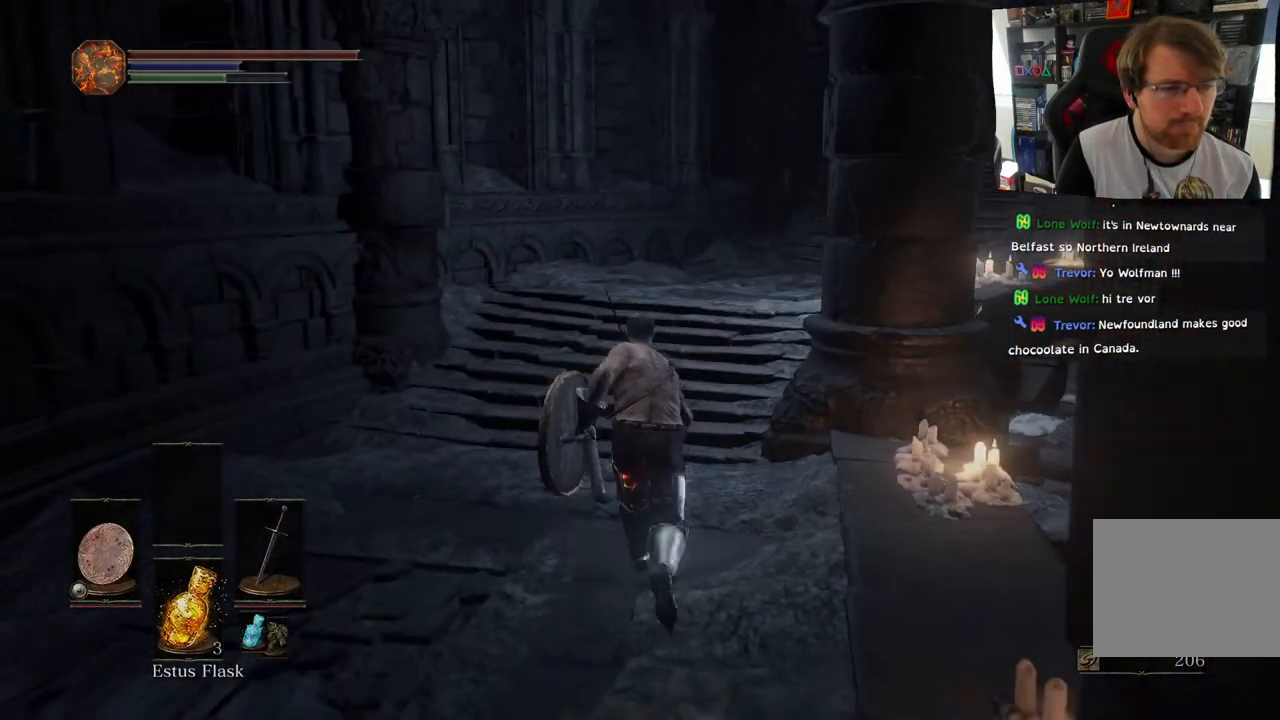
{"buttons": [], "left_stick": "up", "right_stick": "right", "events": [[150, "CIRCLE", "up"], [367, "right_stick", "right"]]}
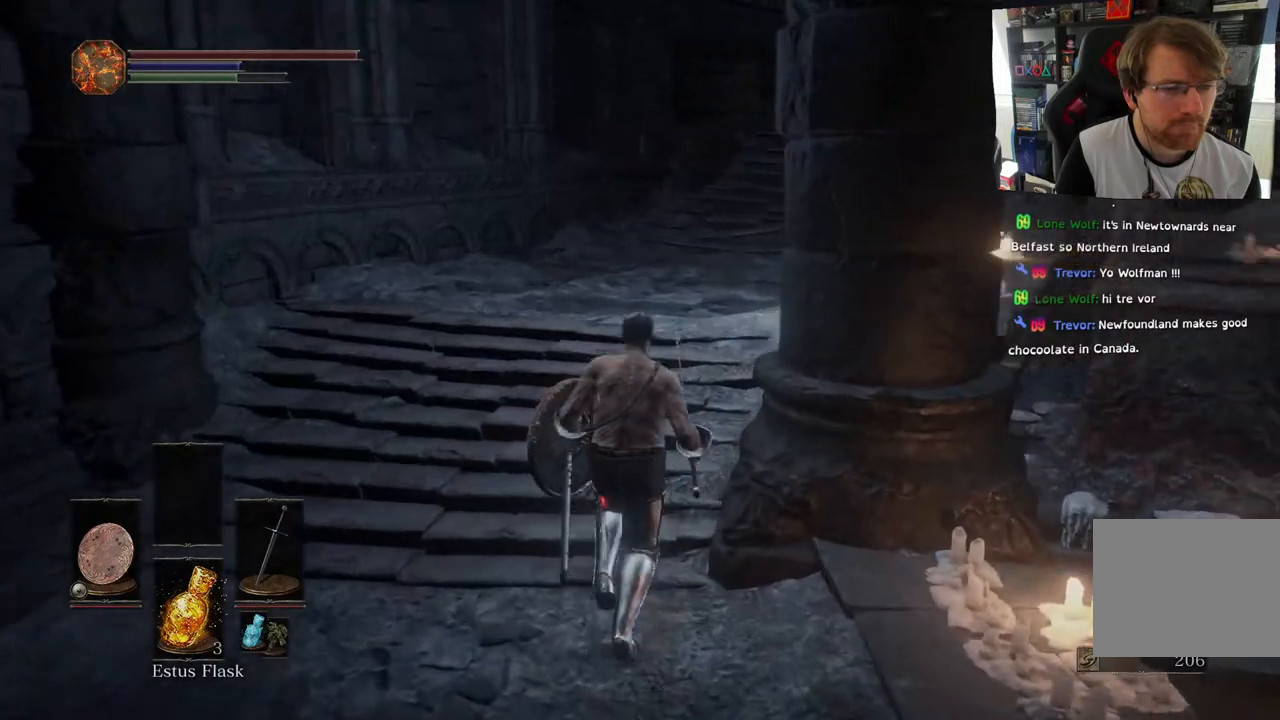
{"buttons": ["R2"], "left_stick": "up", "right_stick": "down-right", "events": [[67, "right_stick", "down-right"], [183, "right_stick", "center"], [333, "right_stick", "down-right"], [483, "R2", "down"]]}
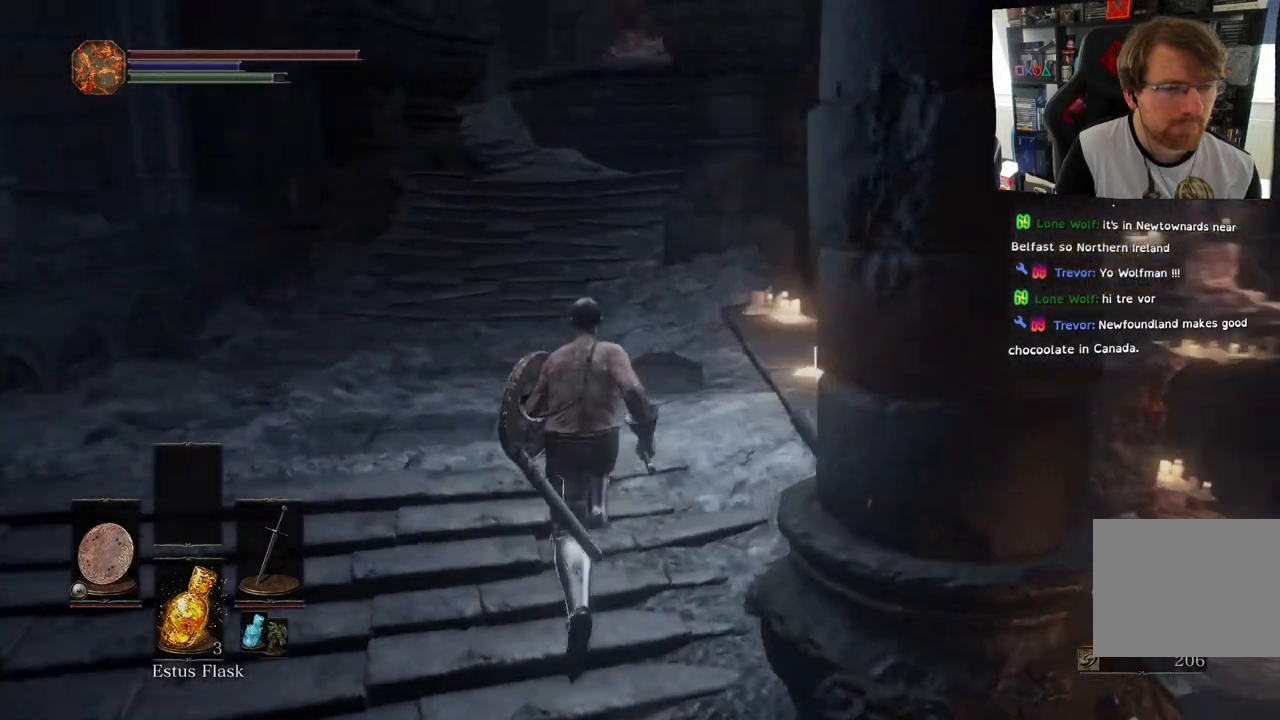
{"buttons": [], "left_stick": "up", "right_stick": "down", "events": [[33, "R2", "up"], [67, "L2", "down"], [133, "L2", "up"], [367, "right_stick", "down"]]}
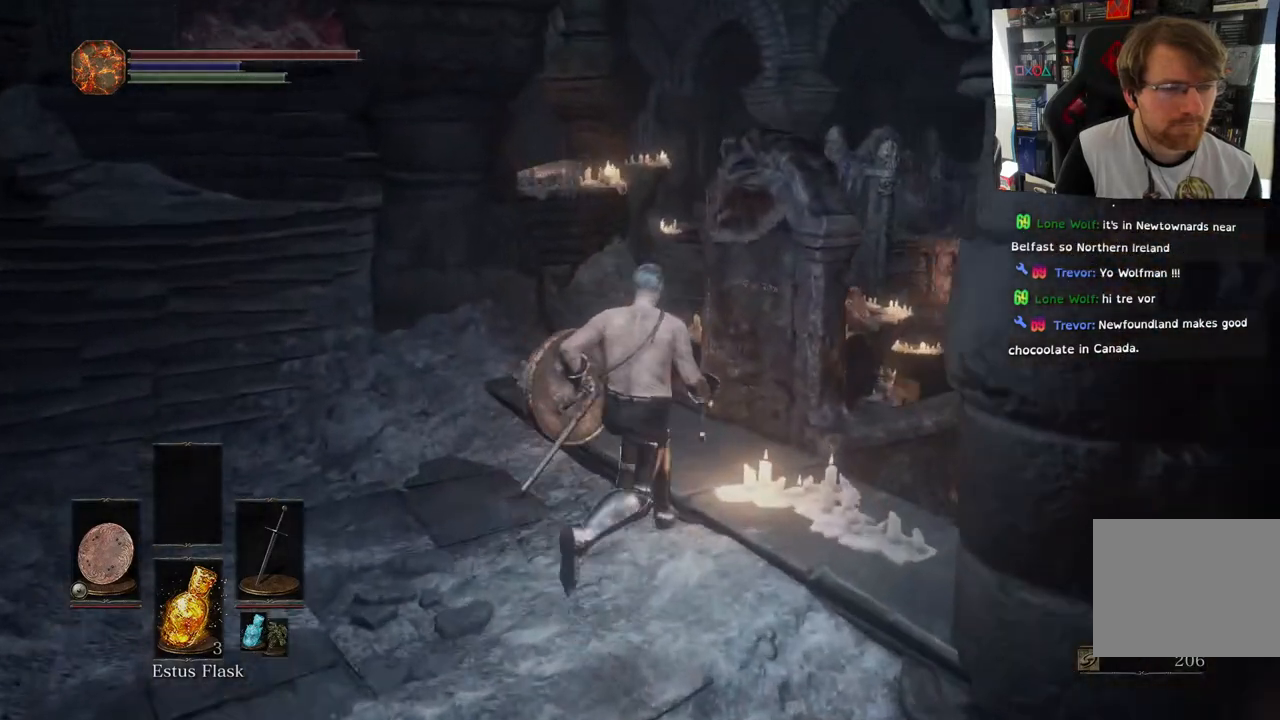
{"buttons": [], "left_stick": "up-right", "right_stick": "left", "events": [[167, "left_stick", "center"], [183, "right_stick", "center"], [367, "left_stick", "up-right"], [483, "right_stick", "left"]]}
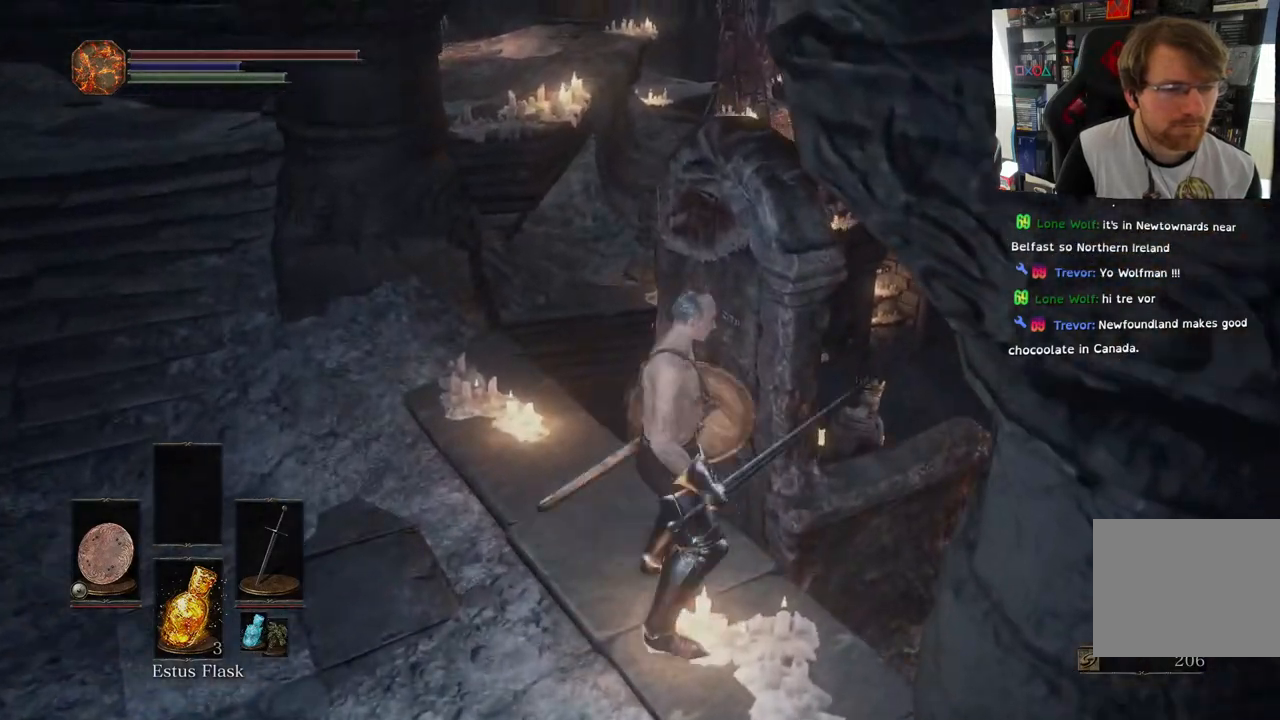
{"buttons": [], "left_stick": "up", "right_stick": "left", "events": [[400, "left_stick", "up"]]}
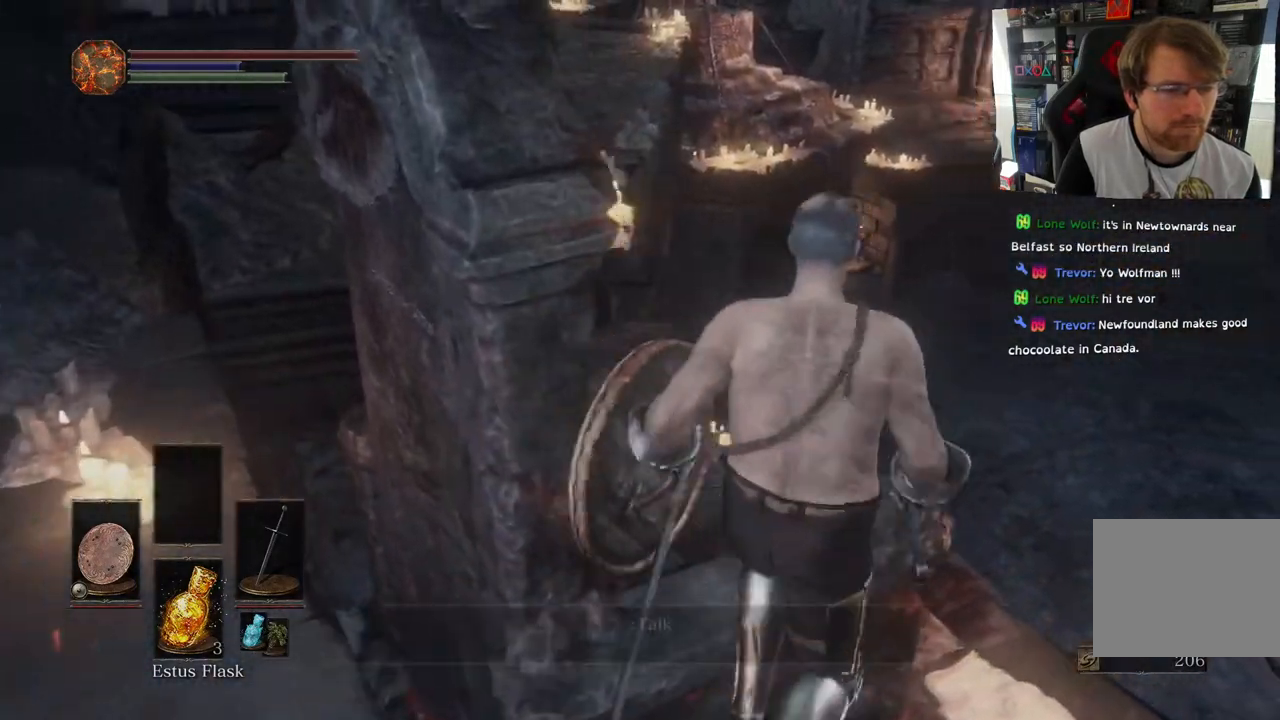
{"buttons": [], "left_stick": "up", "right_stick": "left", "events": []}
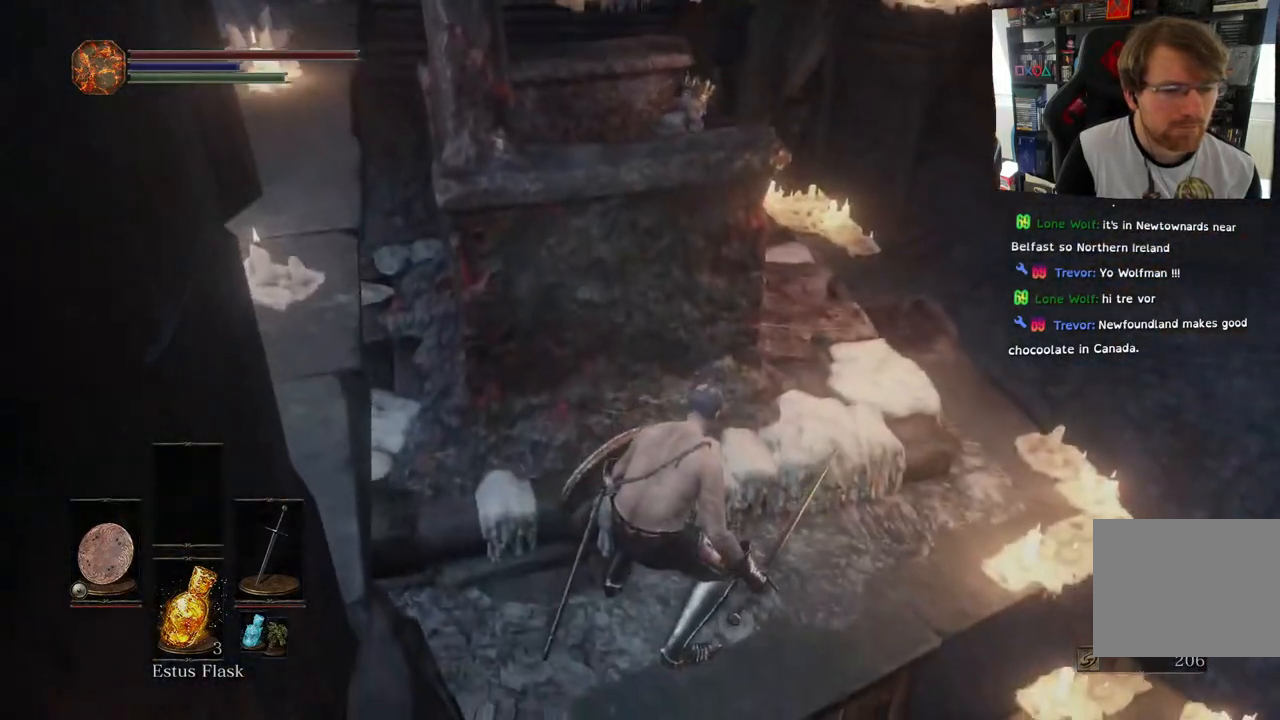
{"buttons": [], "left_stick": "up-right", "right_stick": "left", "events": [[17, "left_stick", "right"], [100, "right_stick", "down-left"], [183, "L2", "down"], [233, "right_stick", "left"], [283, "L2", "up"], [400, "left_stick", "up-right"]]}
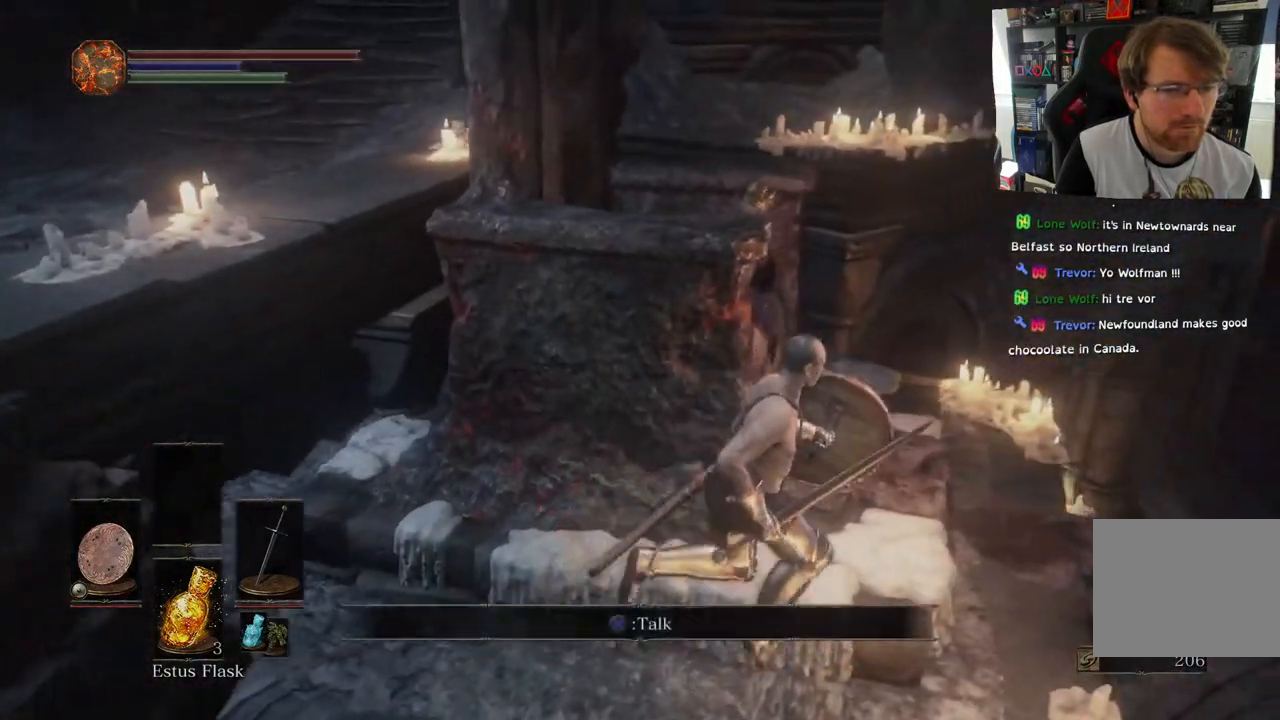
{"buttons": [], "left_stick": "center", "right_stick": "center", "events": [[200, "left_stick", "center"], [367, "right_stick", "center"]]}
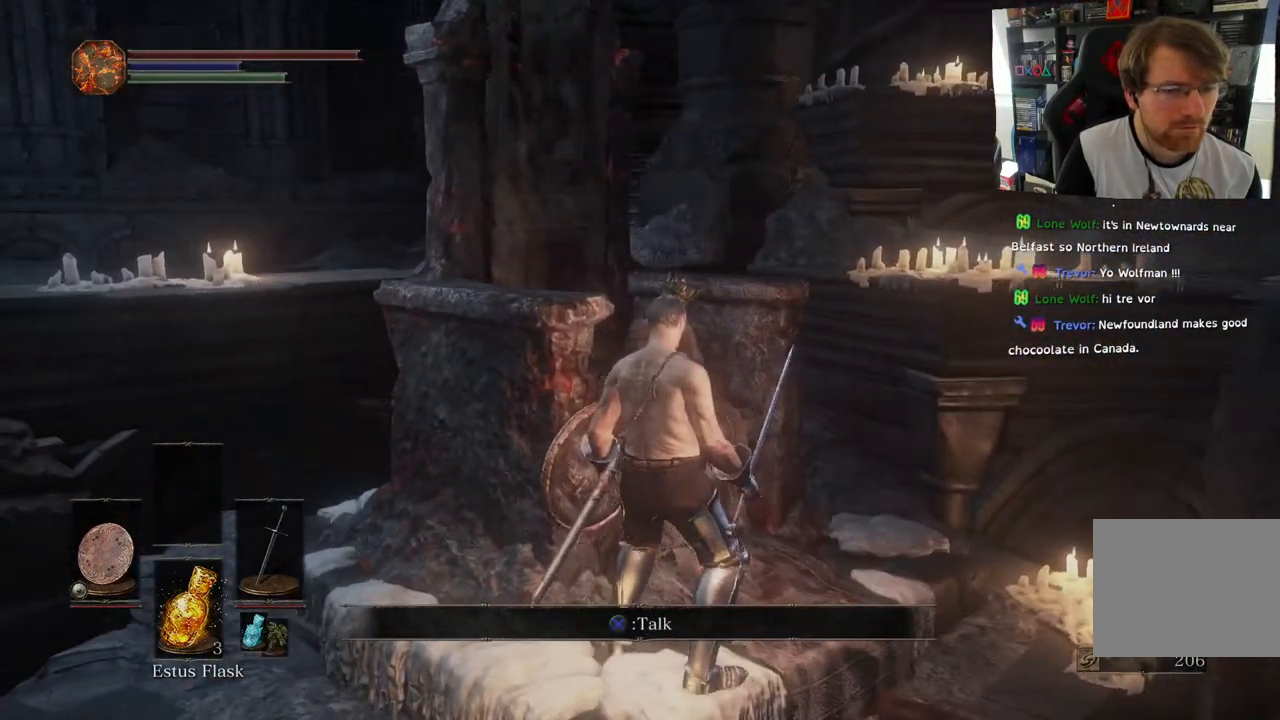
{"buttons": [], "left_stick": "center", "right_stick": "left", "events": [[117, "CROSS", "down"], [217, "CROSS", "up"], [383, "right_stick", "left"]]}
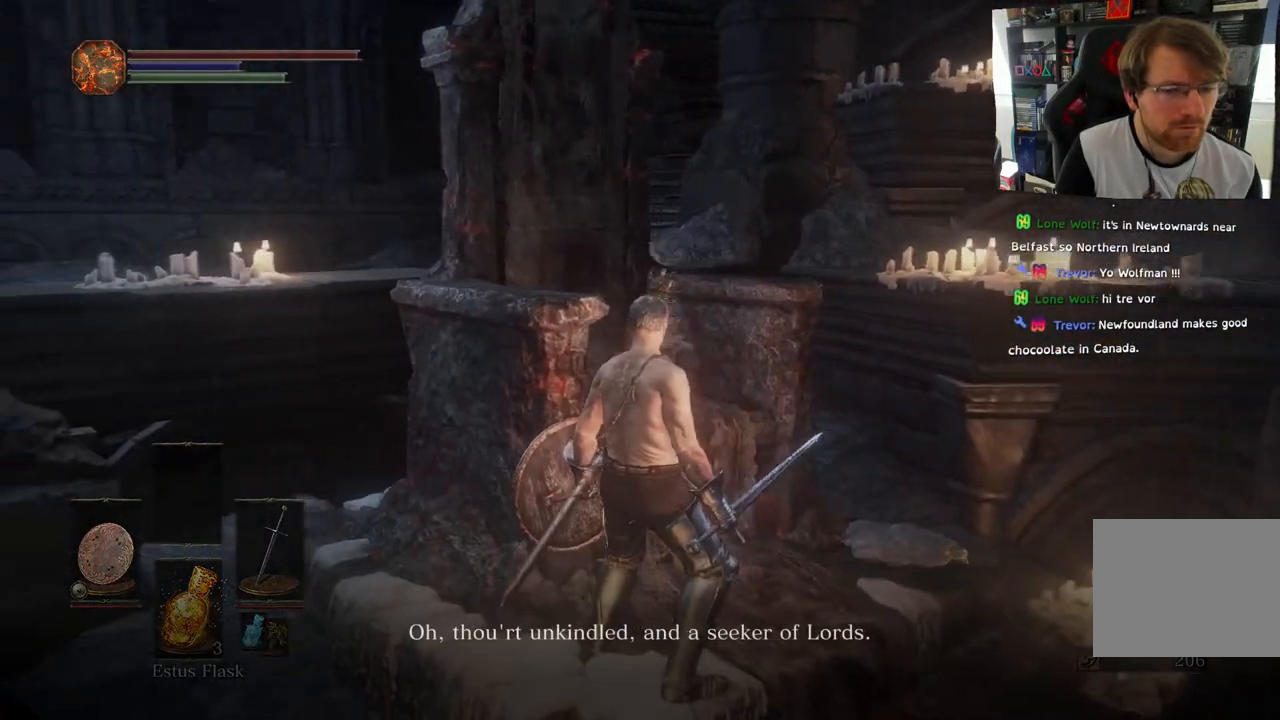
{"buttons": [], "left_stick": "center", "right_stick": "left", "events": []}
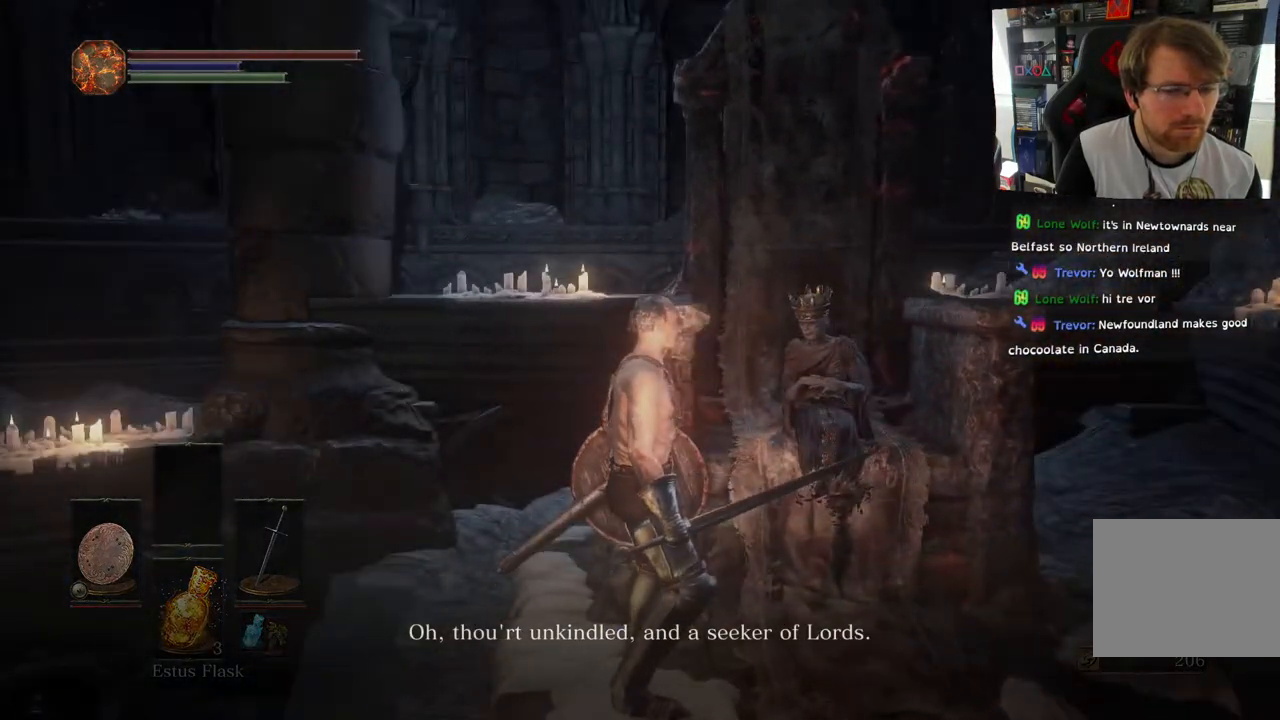
{"buttons": [], "left_stick": "center", "right_stick": "left", "events": []}
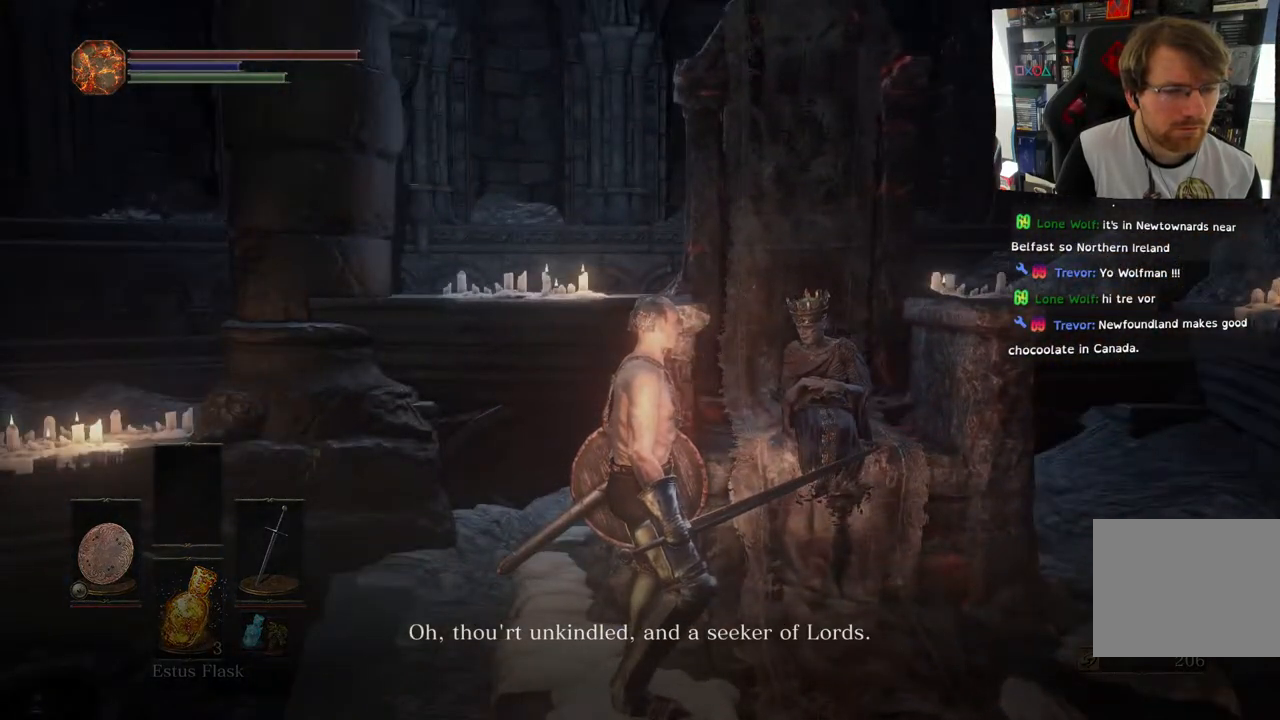
{"buttons": [], "left_stick": "center", "right_stick": "up-left", "events": [[467, "right_stick", "up-left"]]}
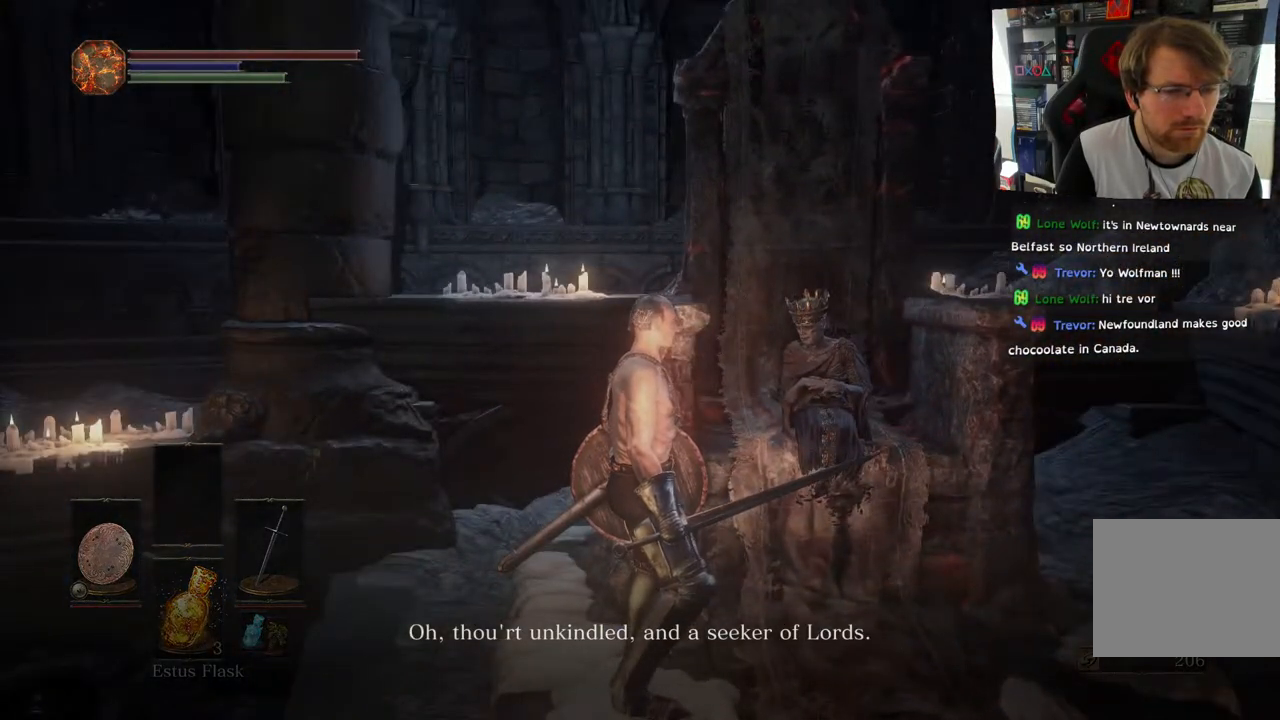
{"buttons": [], "left_stick": "center", "right_stick": "up", "events": [[33, "right_stick", "up"]]}
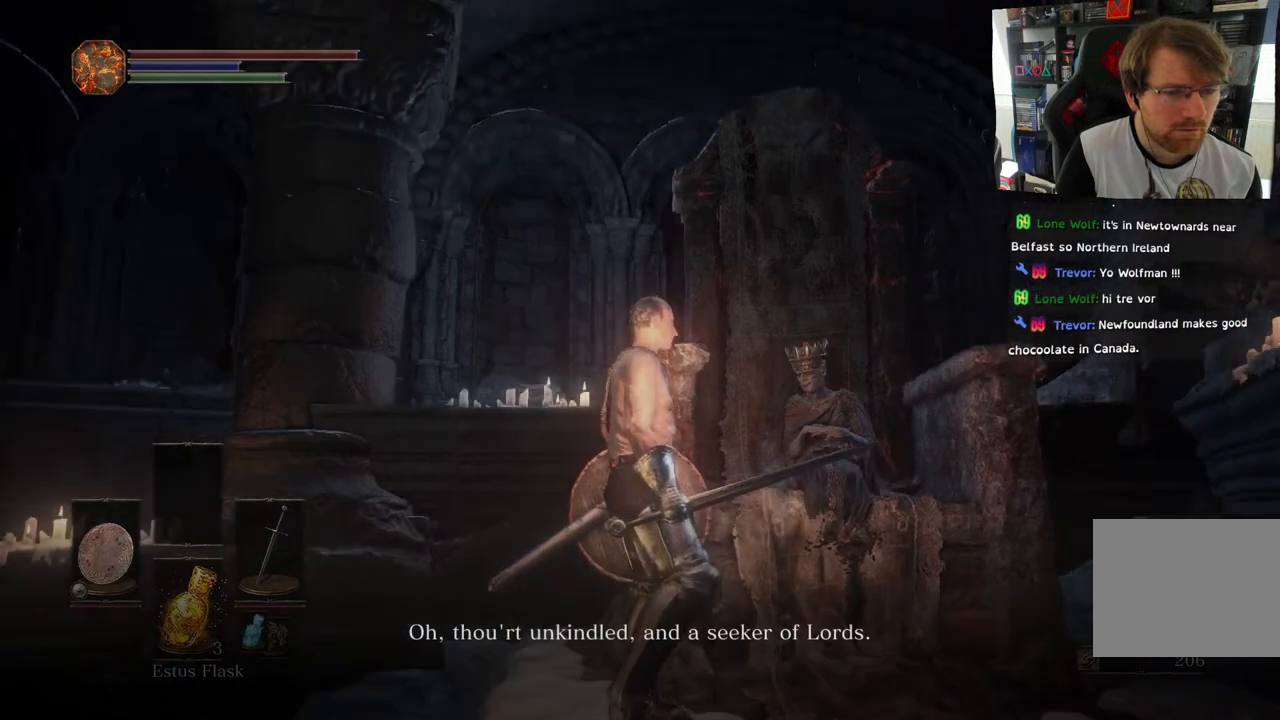
{"buttons": [], "left_stick": "center", "right_stick": "down-right", "events": [[267, "right_stick", "center"], [317, "right_stick", "right"], [367, "right_stick", "down-right"]]}
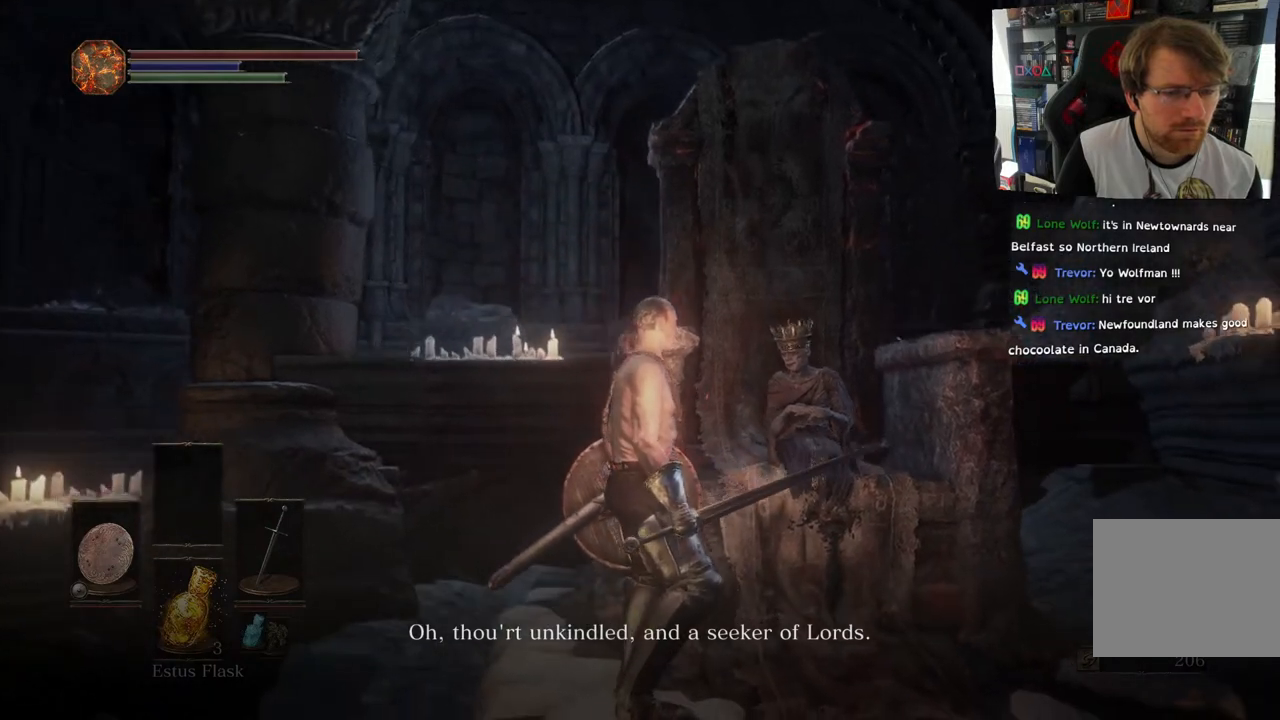
{"buttons": [], "left_stick": "center", "right_stick": "right", "events": [[33, "right_stick", "right"]]}
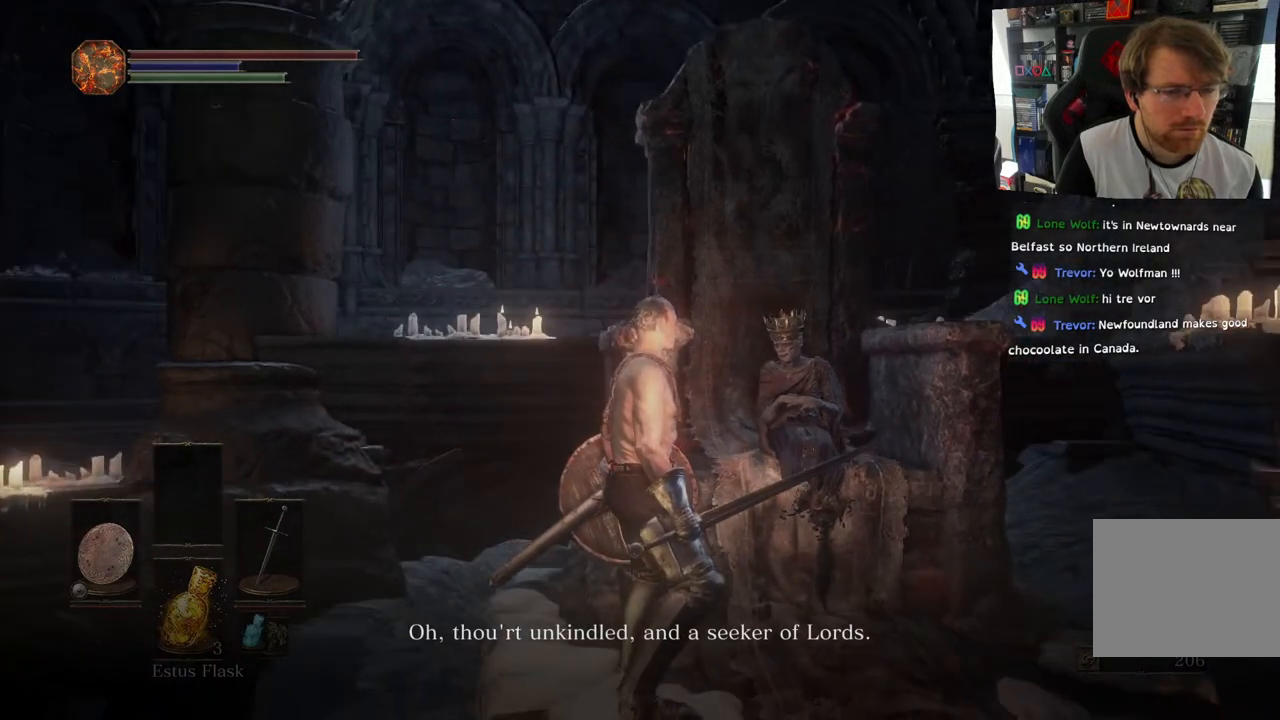
{"buttons": [], "left_stick": "center", "right_stick": "center", "events": [[467, "right_stick", "center"]]}
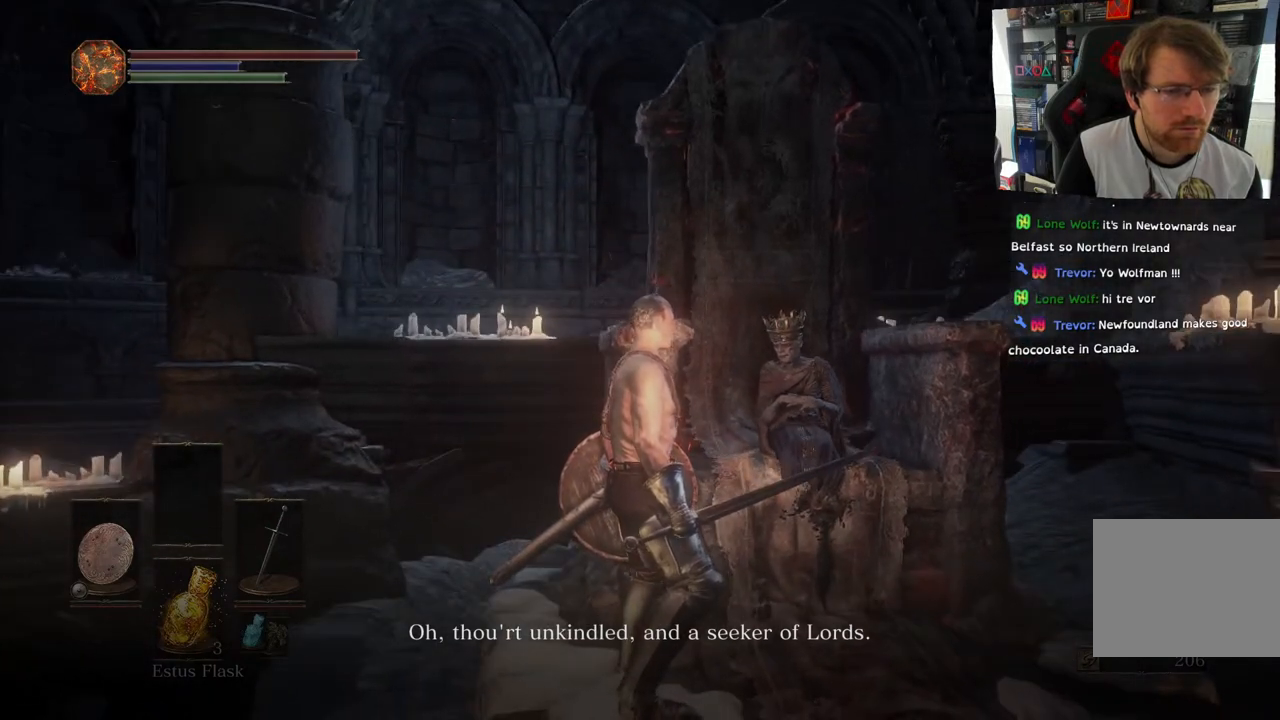
{"buttons": [], "left_stick": "center", "right_stick": "center", "events": []}
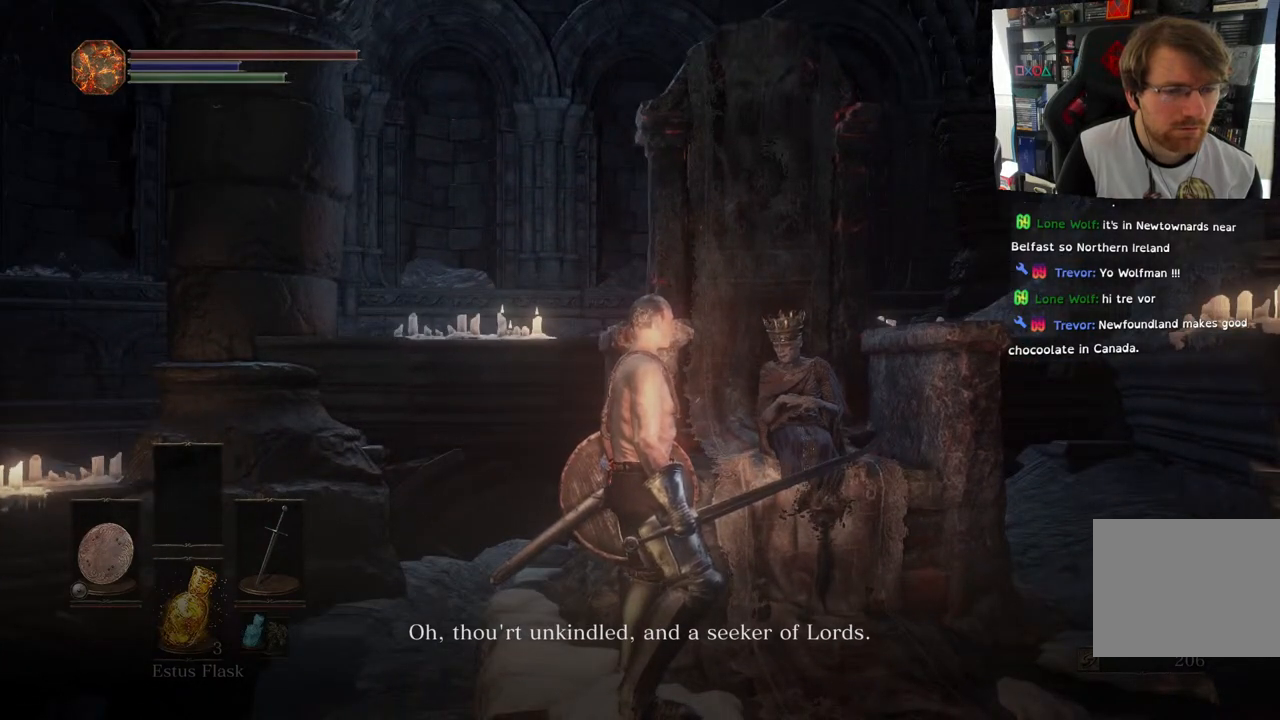
{"buttons": [], "left_stick": "center", "right_stick": "center", "events": []}
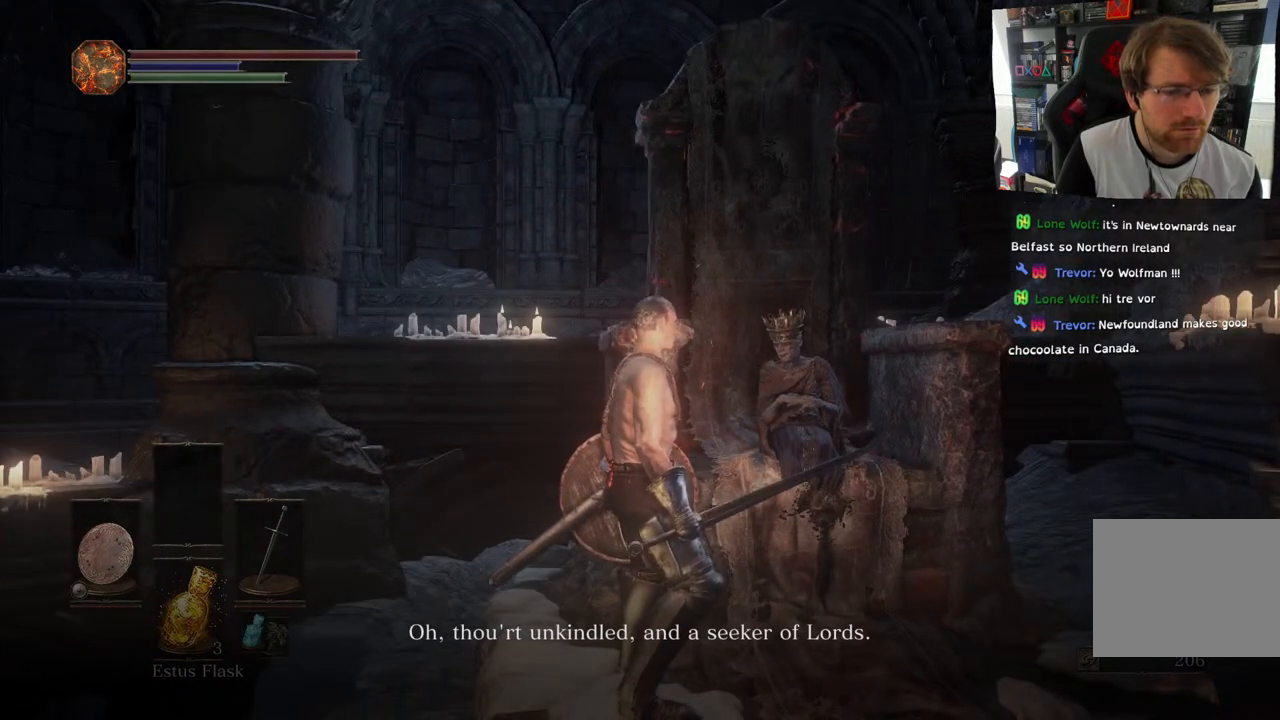
{"buttons": [], "left_stick": "center", "right_stick": "down-right", "events": [[333, "right_stick", "down-right"]]}
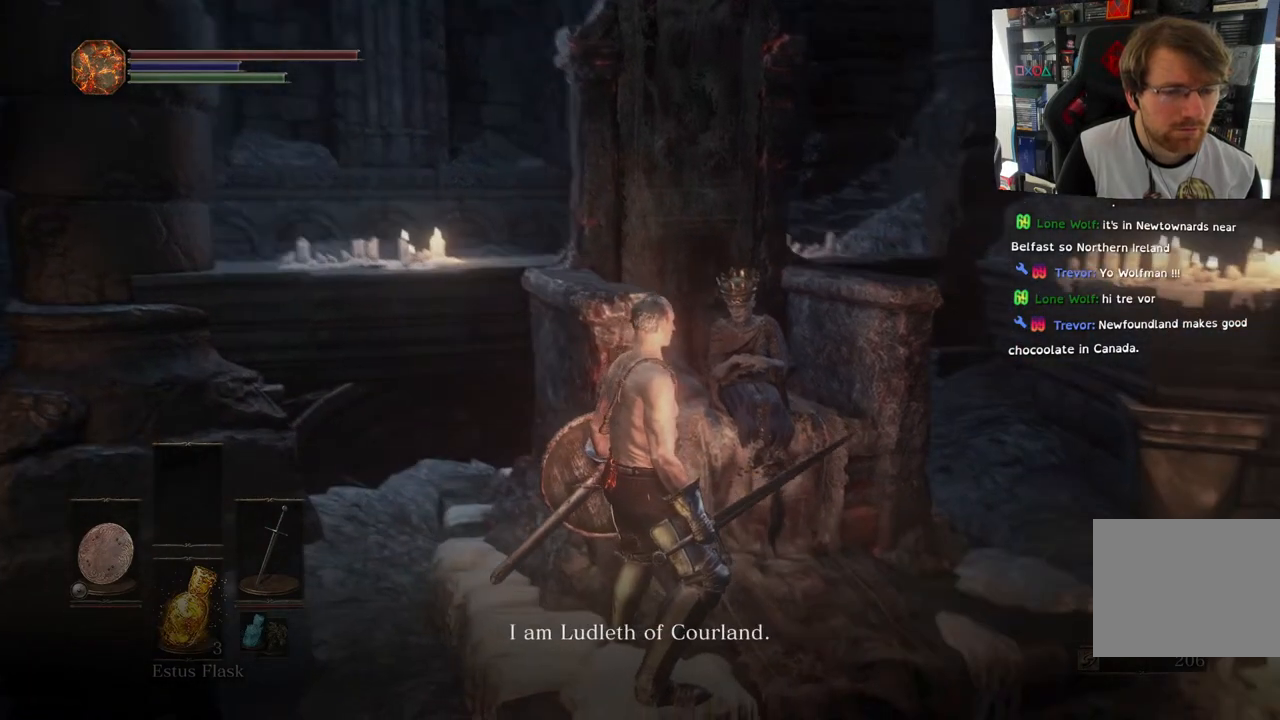
{"buttons": [], "left_stick": "center", "right_stick": "center", "events": [[50, "right_stick", "center"]]}
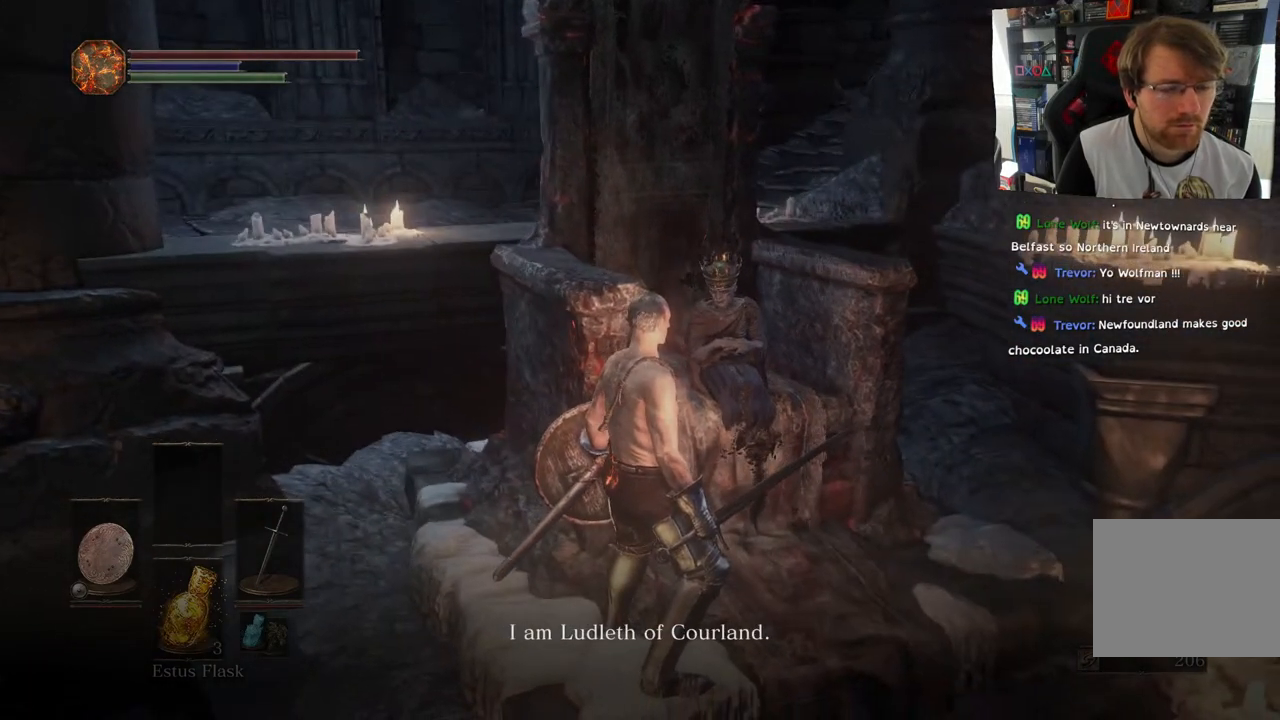
{"buttons": [], "left_stick": "center", "right_stick": "left", "events": [[383, "right_stick", "left"]]}
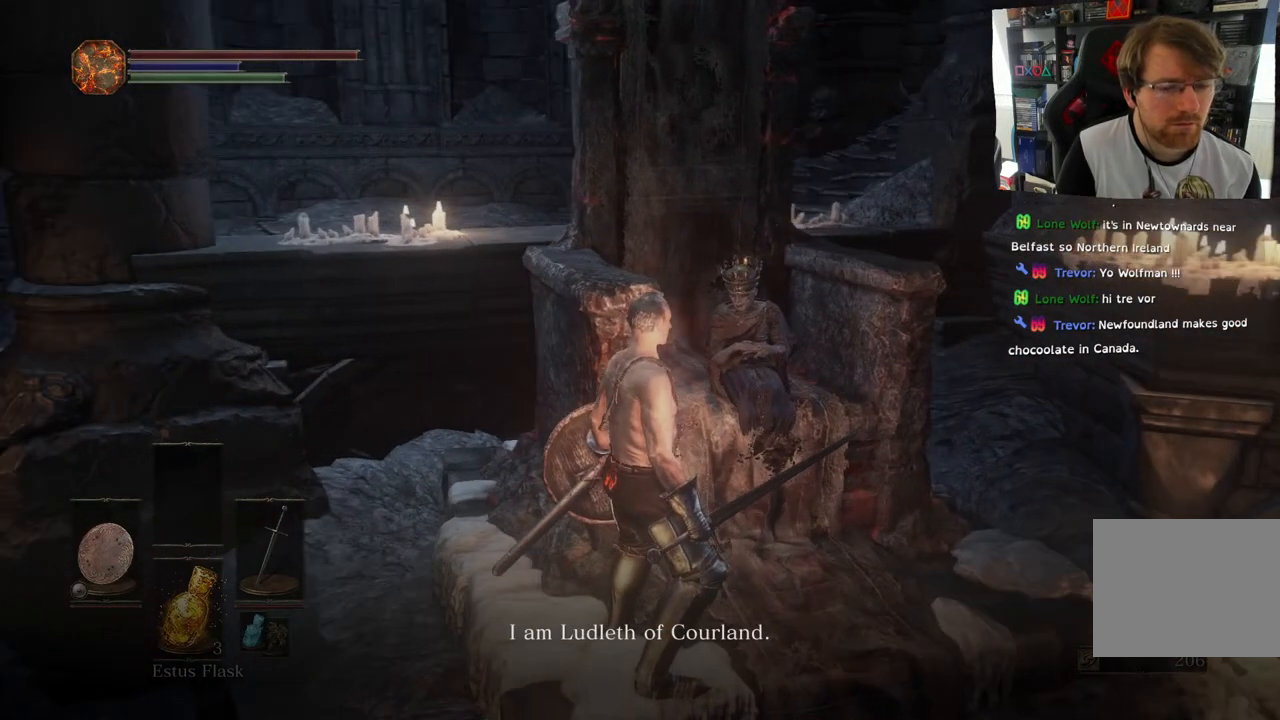
{"buttons": [], "left_stick": "center", "right_stick": "center", "events": [[50, "right_stick", "center"]]}